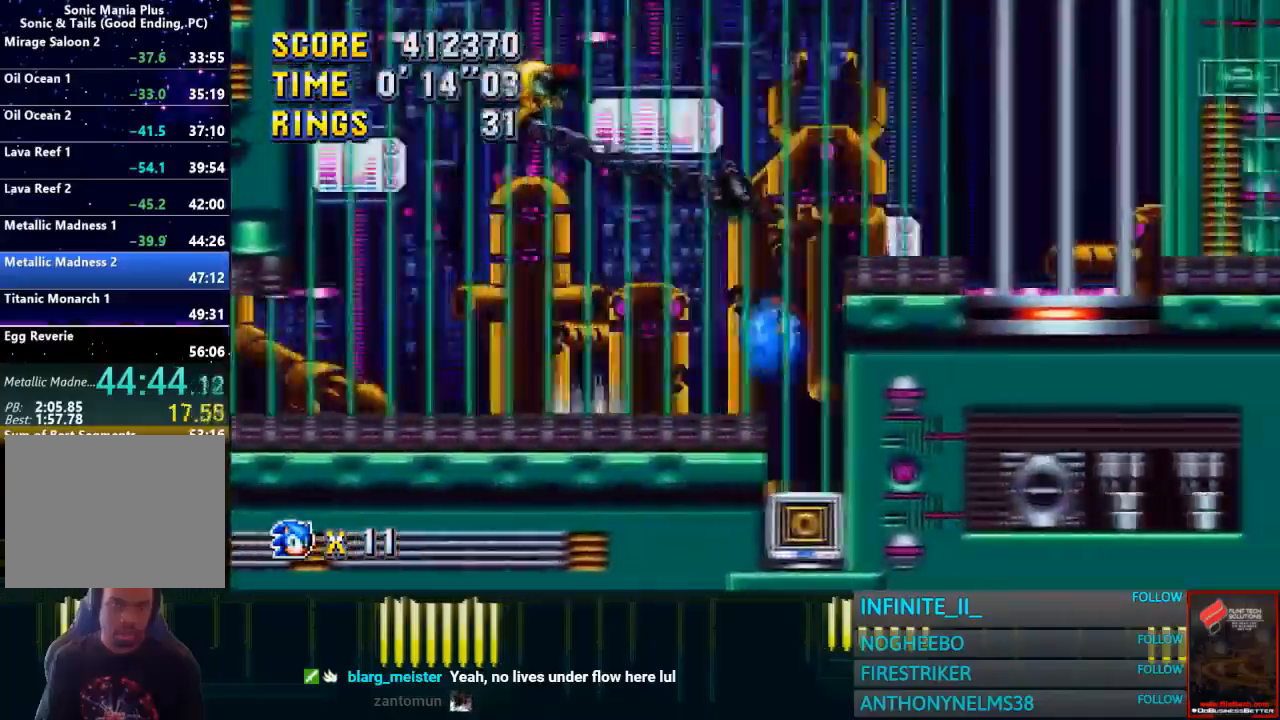
Gameplay with a controller (PlayStation layout); each line is a JSON object with the inputs held at the frame after it. "button_events" lists button changes between this image and that frame as [ms after this image, input, new state], when the widget could be followed in between (sticks are given only as held states). Not read: L2 L3 R2 R3 right_stick.
{"buttons": [], "left_stick": "down", "button_events": []}
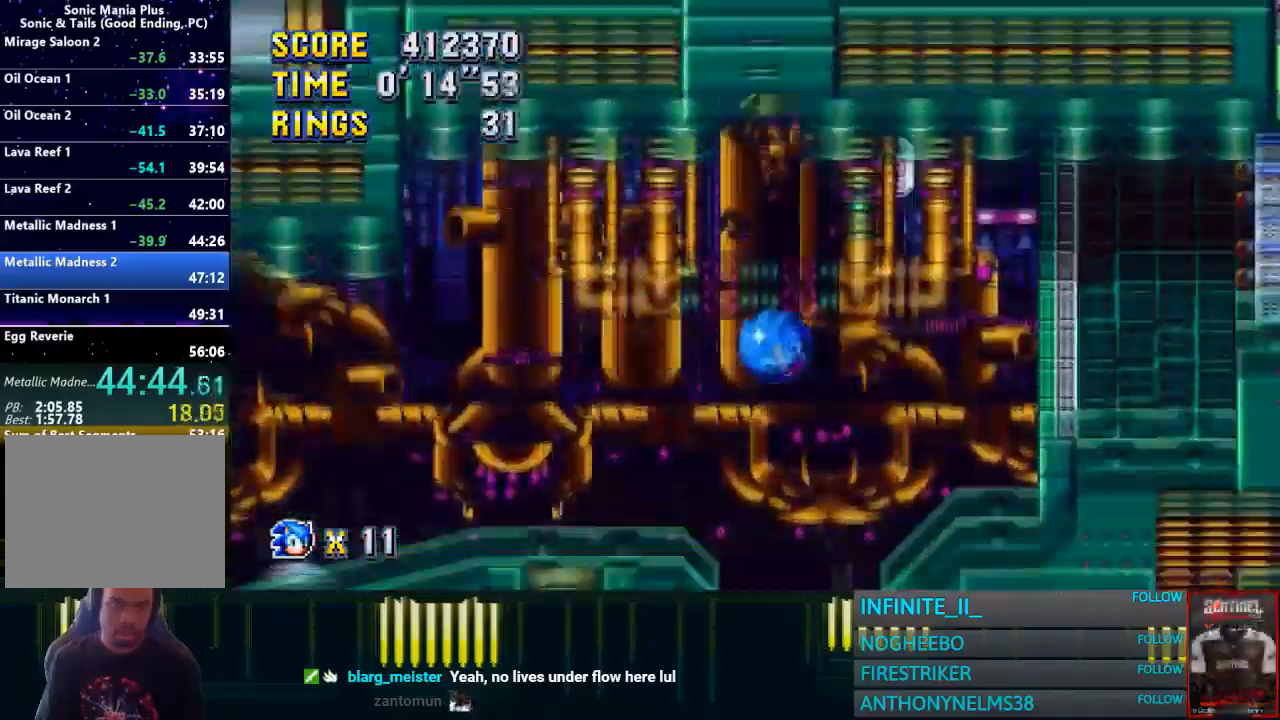
{"buttons": [], "left_stick": "center", "button_events": []}
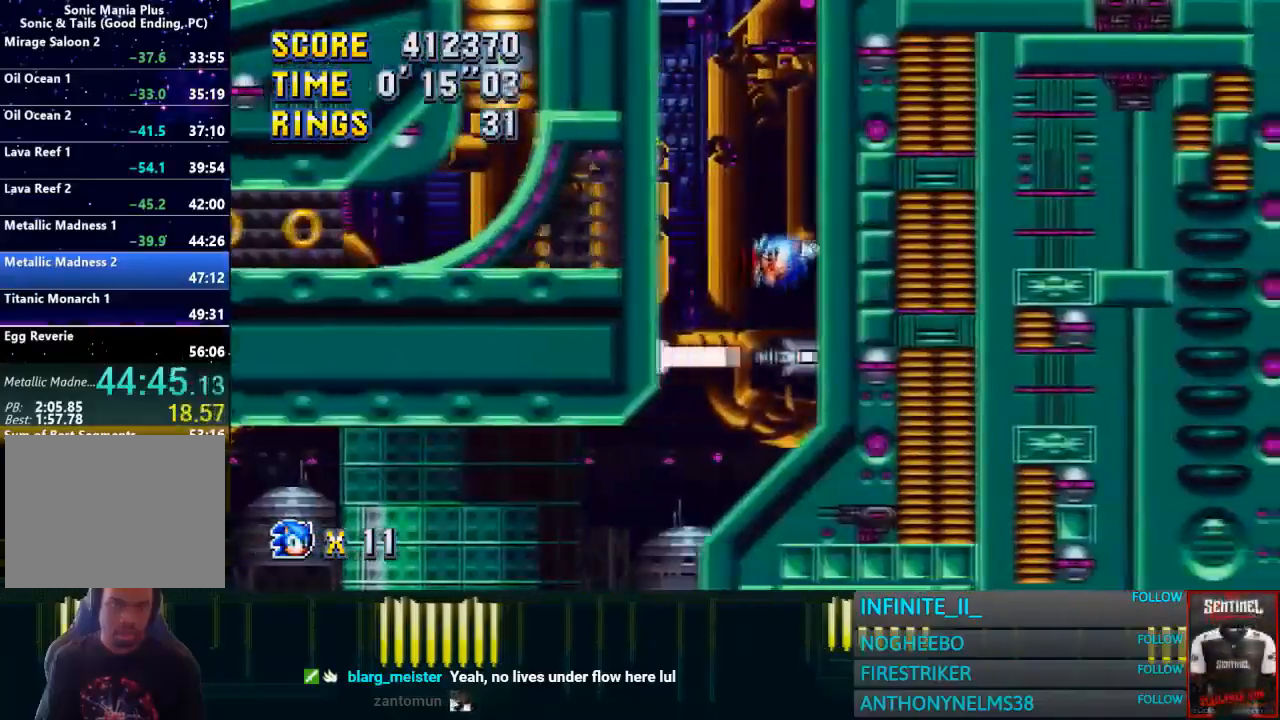
{"buttons": [], "left_stick": "left", "button_events": []}
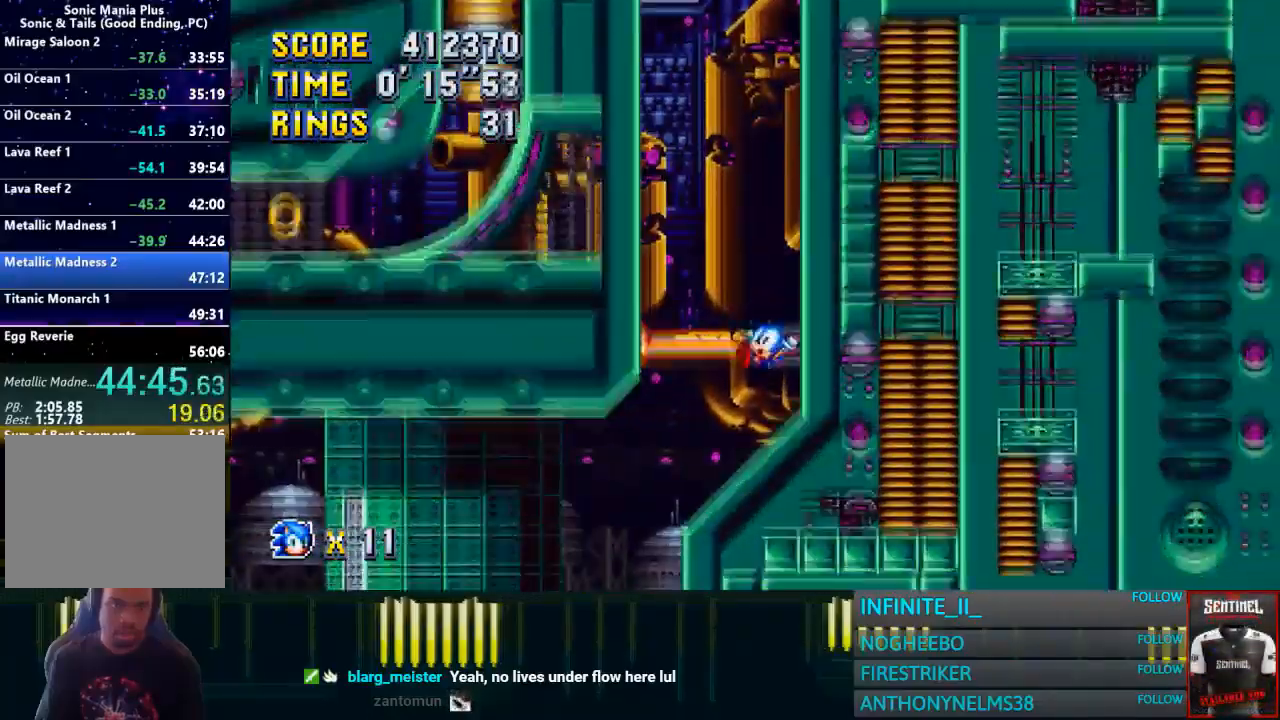
{"buttons": [], "left_stick": "left", "button_events": []}
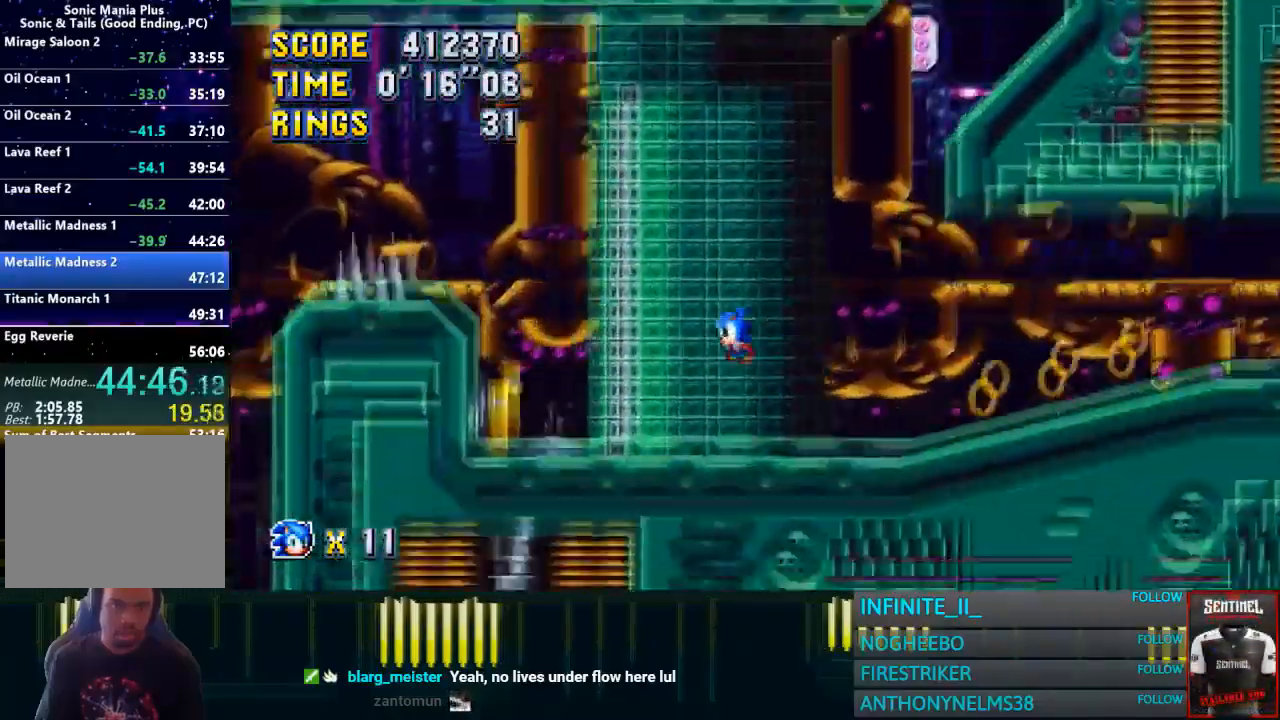
{"buttons": [], "left_stick": "right", "button_events": []}
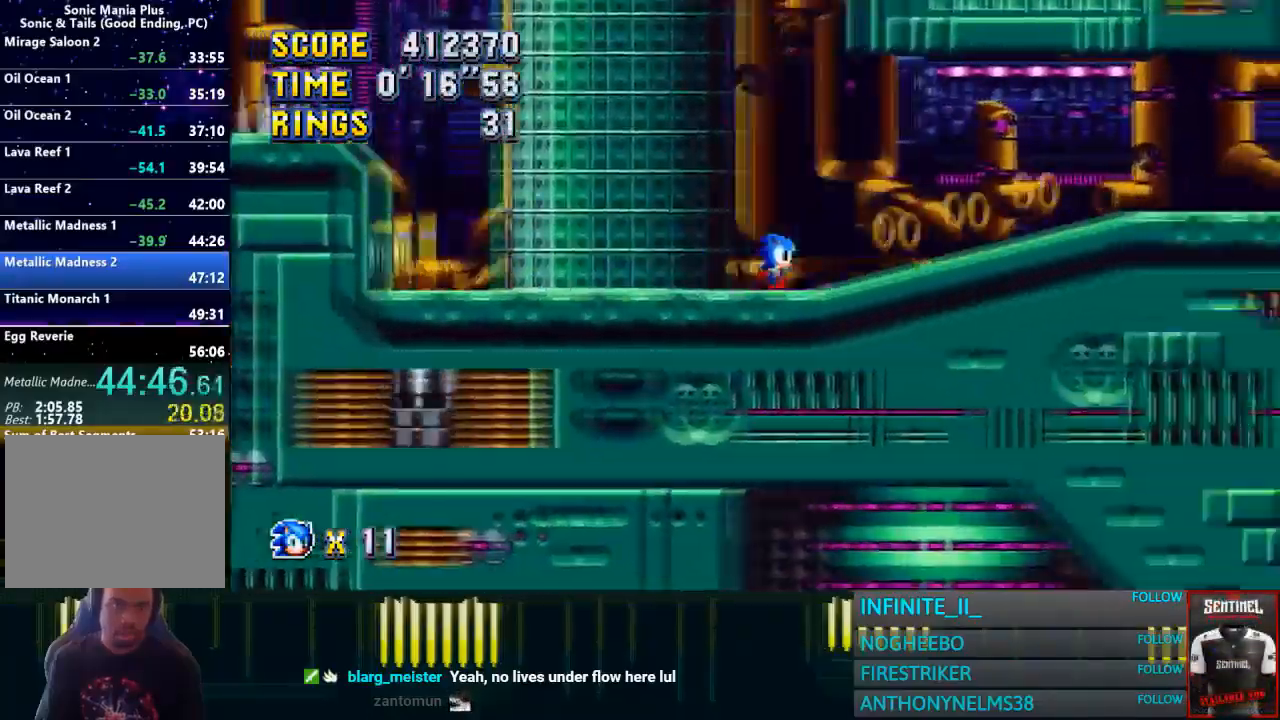
{"buttons": [], "left_stick": "right", "button_events": []}
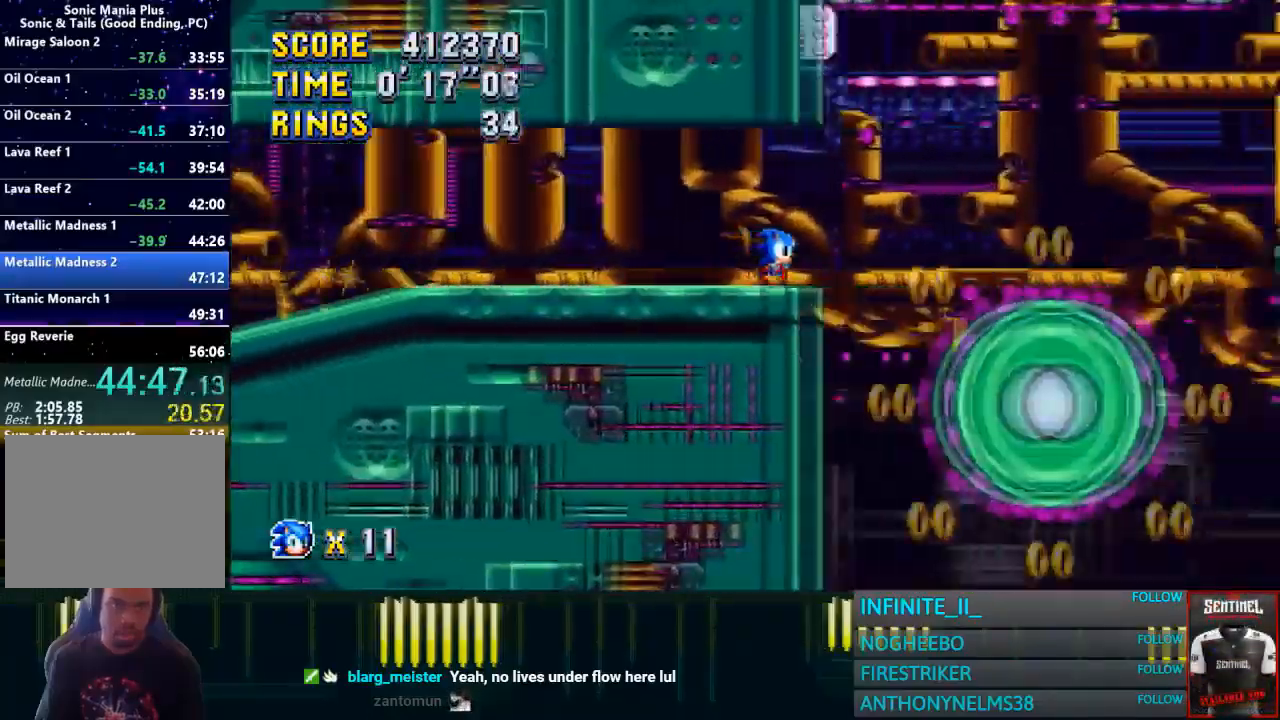
{"buttons": [], "left_stick": "right", "button_events": []}
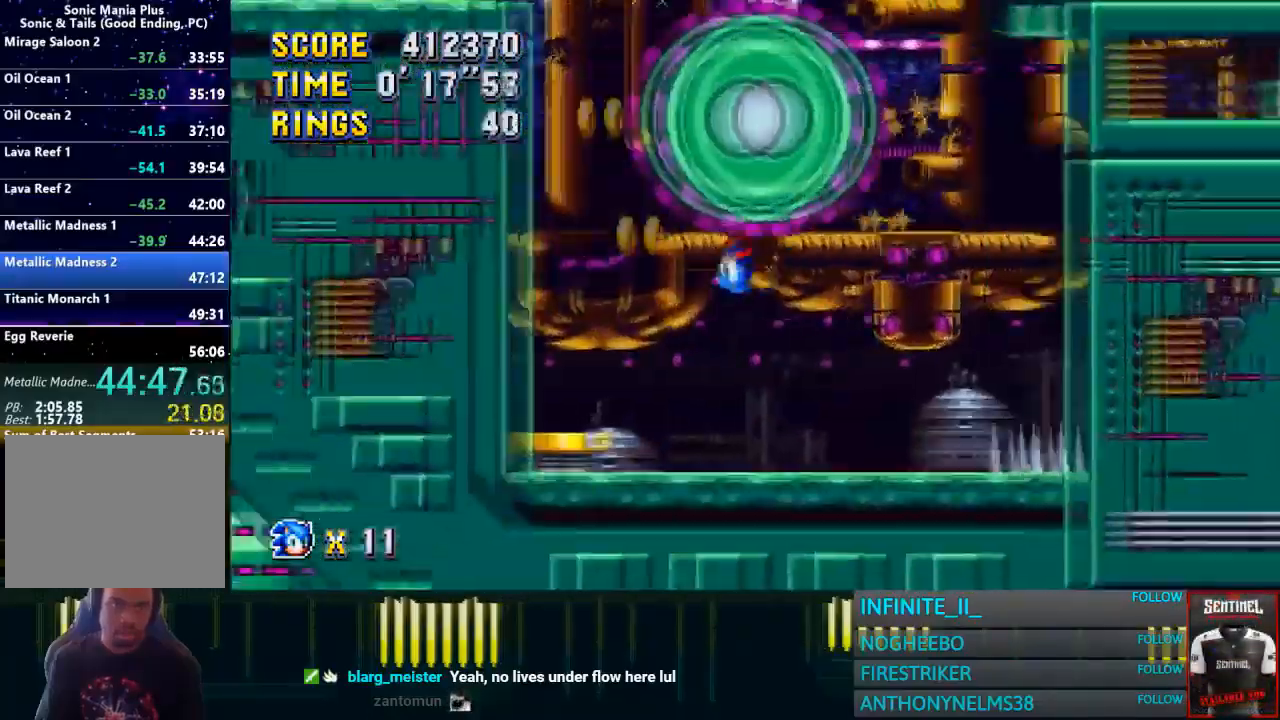
{"buttons": [], "left_stick": "right", "button_events": [[267, "CROSS", "down"], [367, "CROSS", "up"]]}
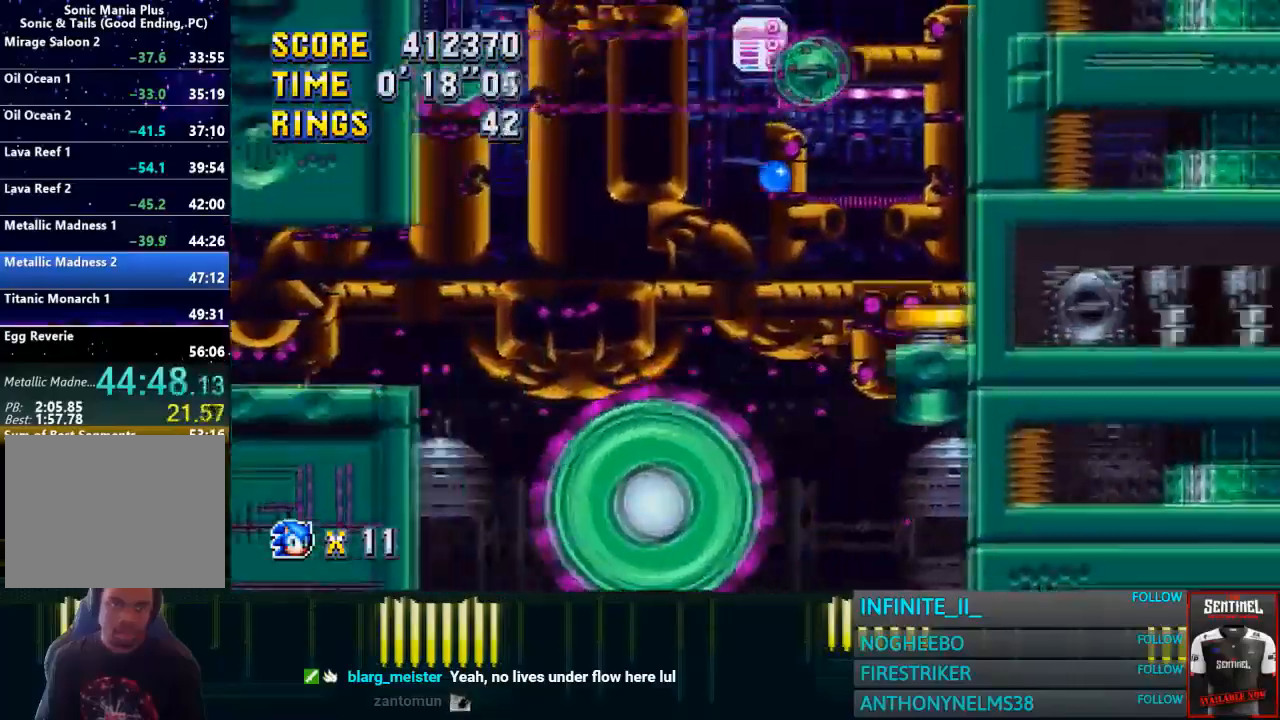
{"buttons": [], "left_stick": "left", "button_events": []}
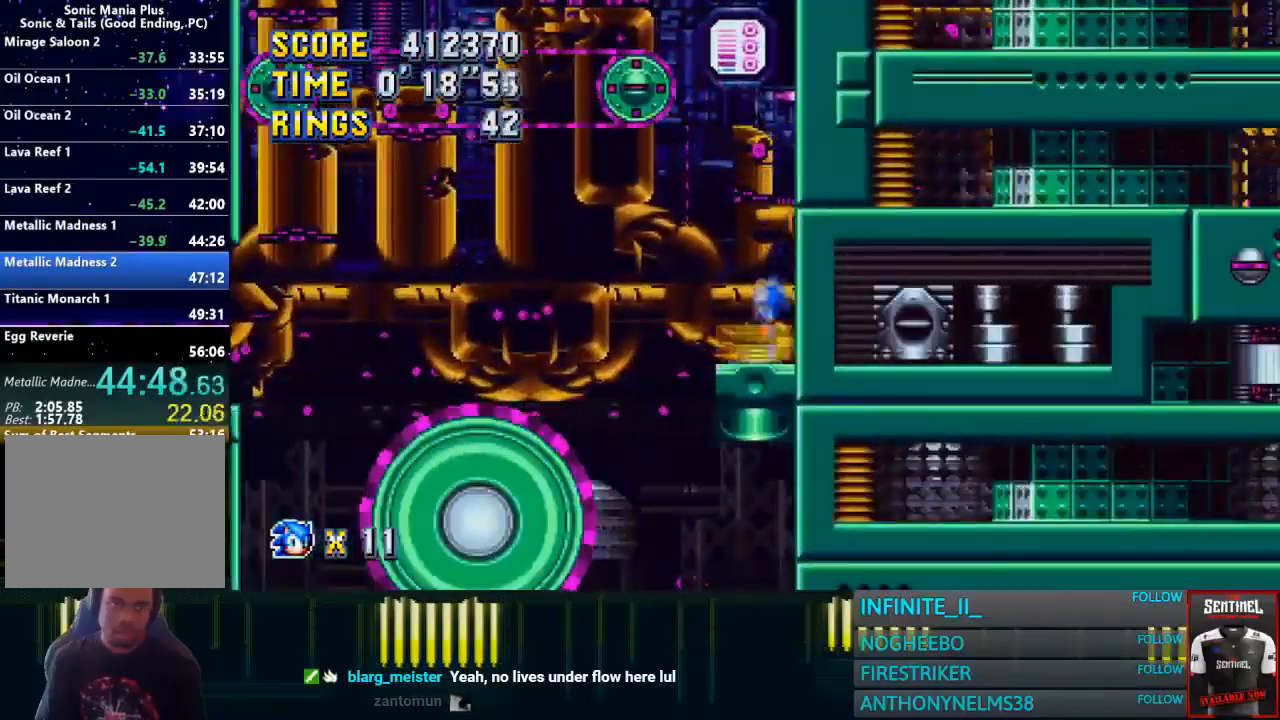
{"buttons": [], "left_stick": "left", "button_events": []}
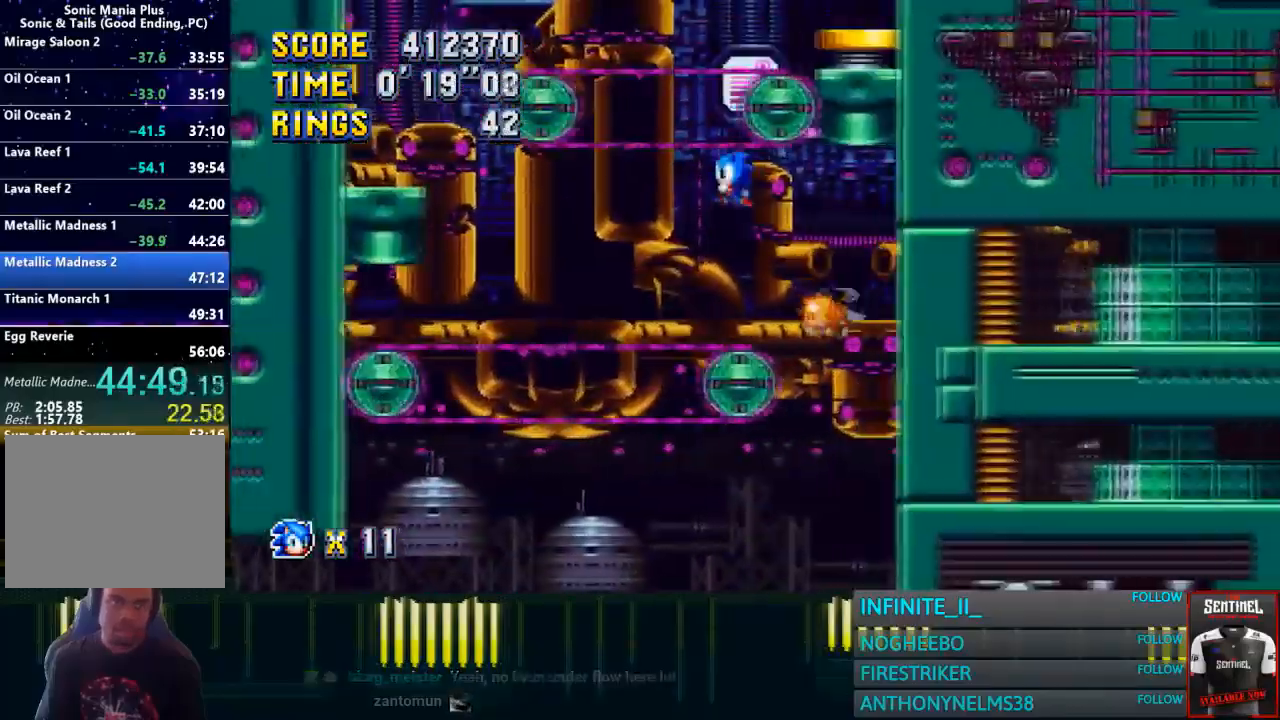
{"buttons": ["CROSS"], "left_stick": "left", "button_events": [[367, "CROSS", "down"]]}
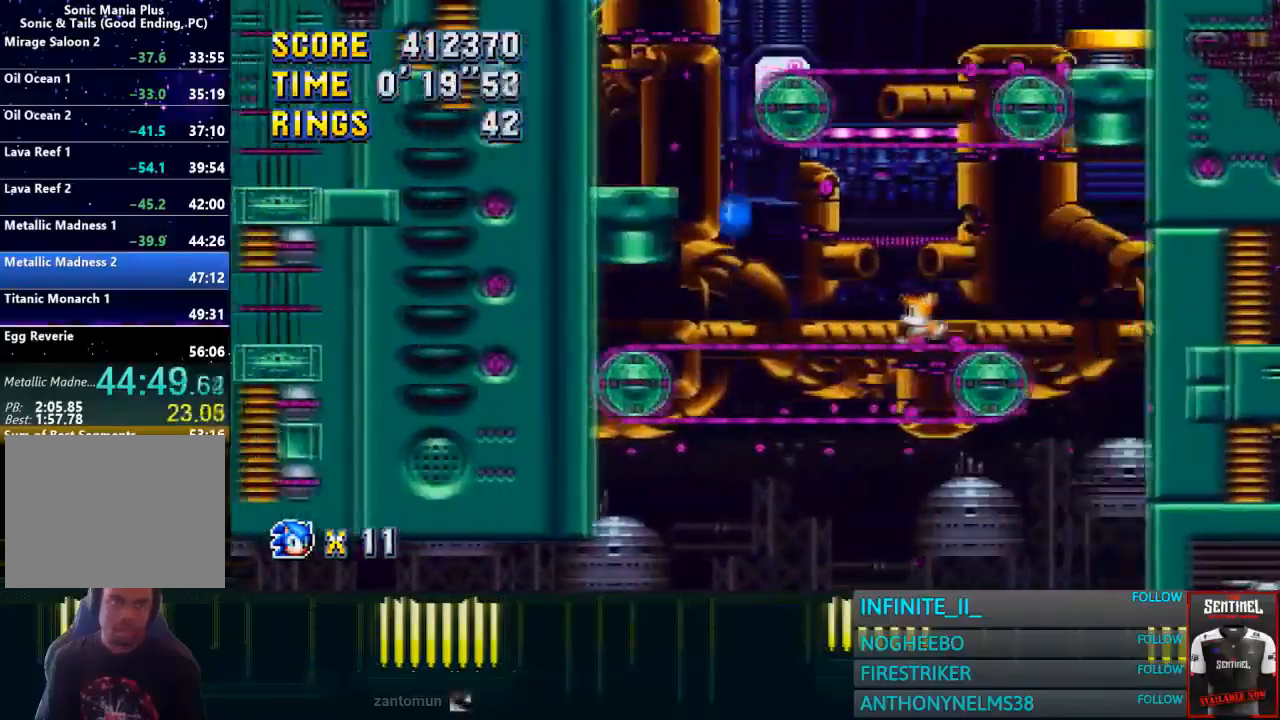
{"buttons": [], "left_stick": "right", "button_events": [[134, "CROSS", "up"]]}
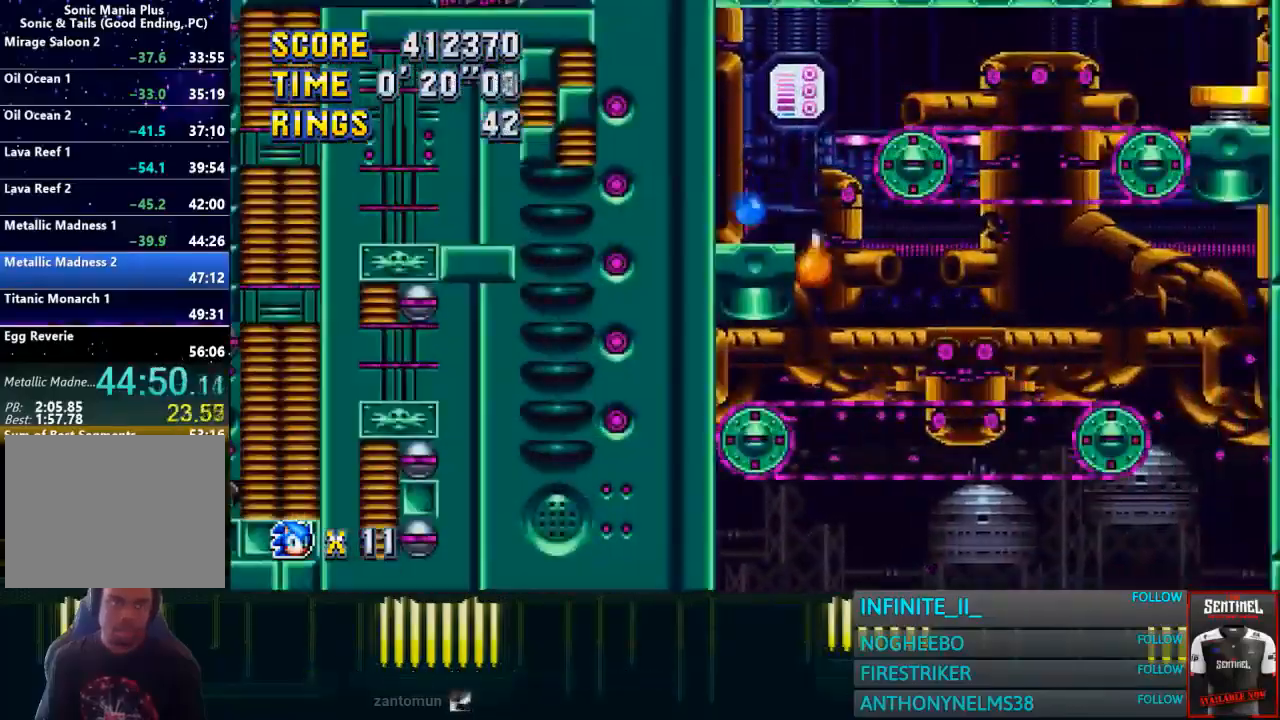
{"buttons": [], "left_stick": "right", "button_events": [[100, "CROSS", "down"], [367, "CROSS", "up"]]}
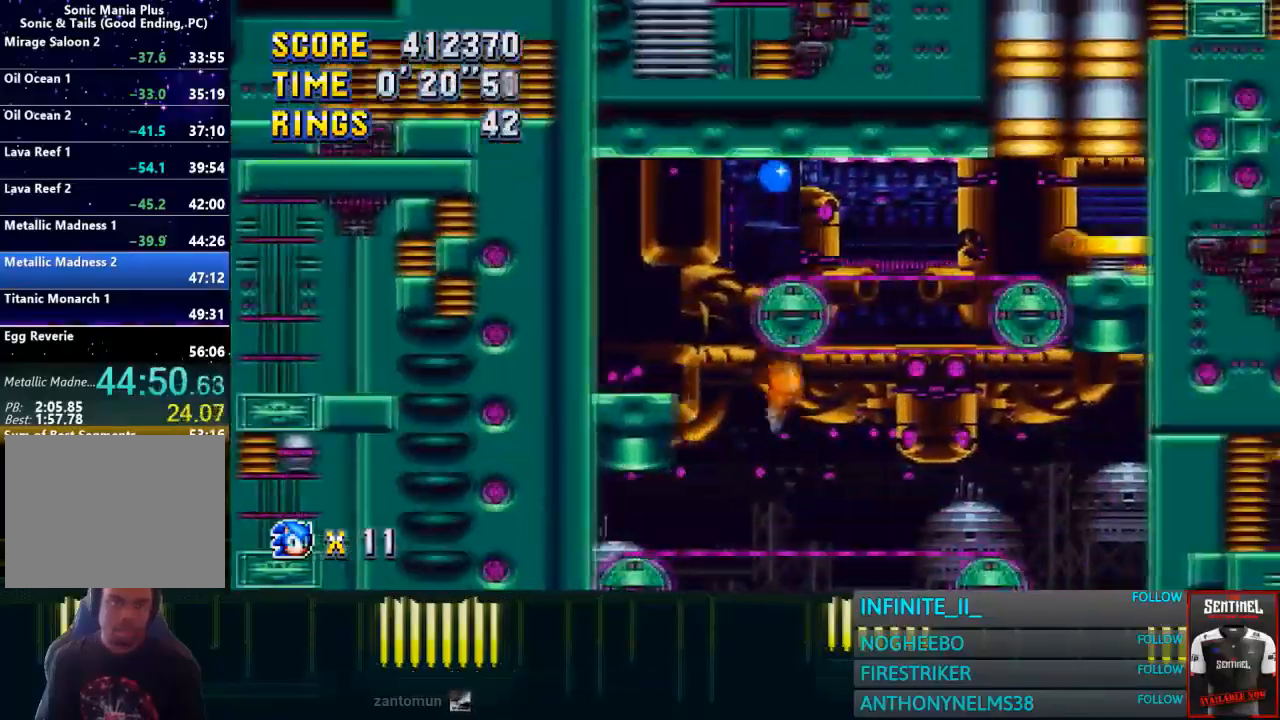
{"buttons": [], "left_stick": "right", "button_events": [[301, "CROSS", "down"], [401, "CROSS", "up"]]}
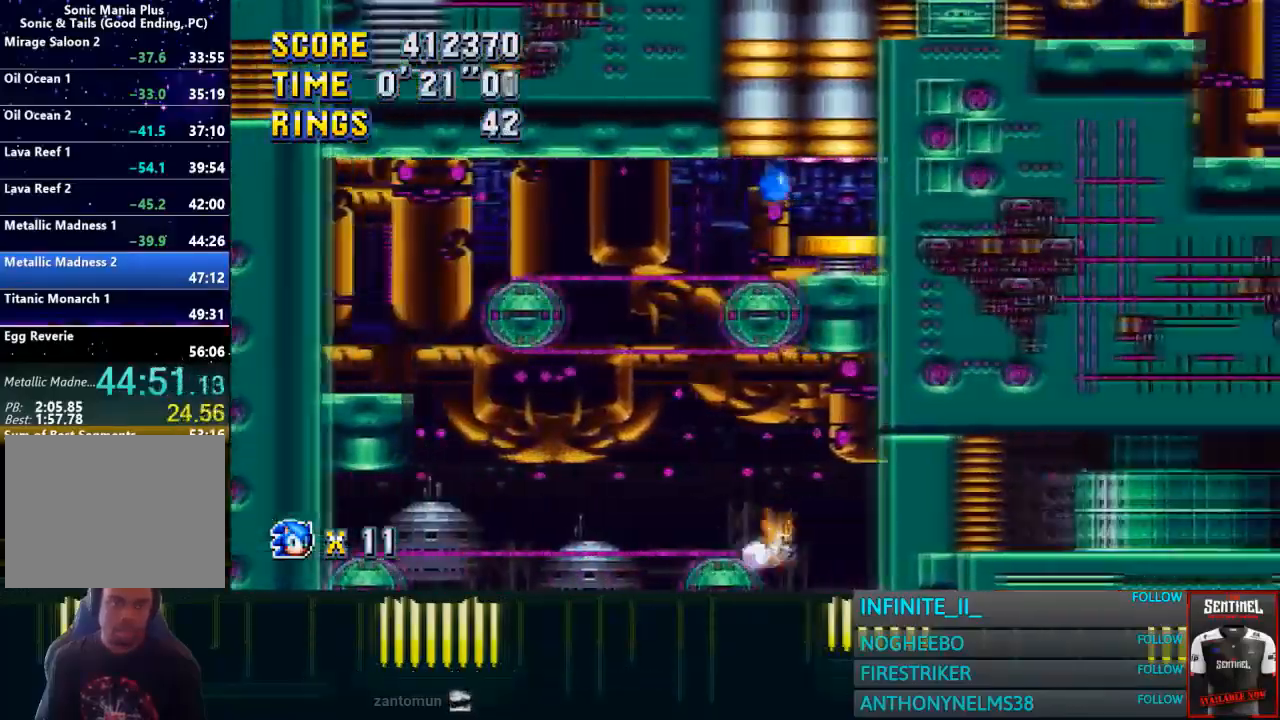
{"buttons": [], "left_stick": "right", "button_events": []}
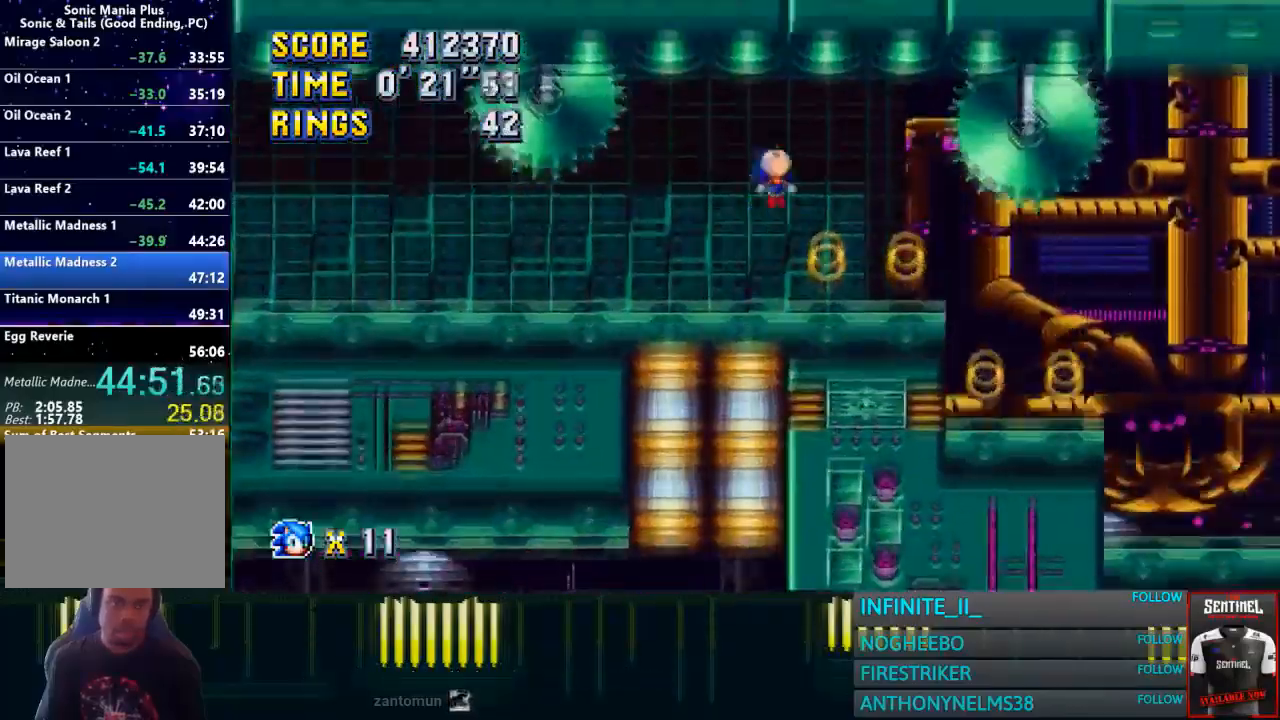
{"buttons": [], "left_stick": "right", "button_events": []}
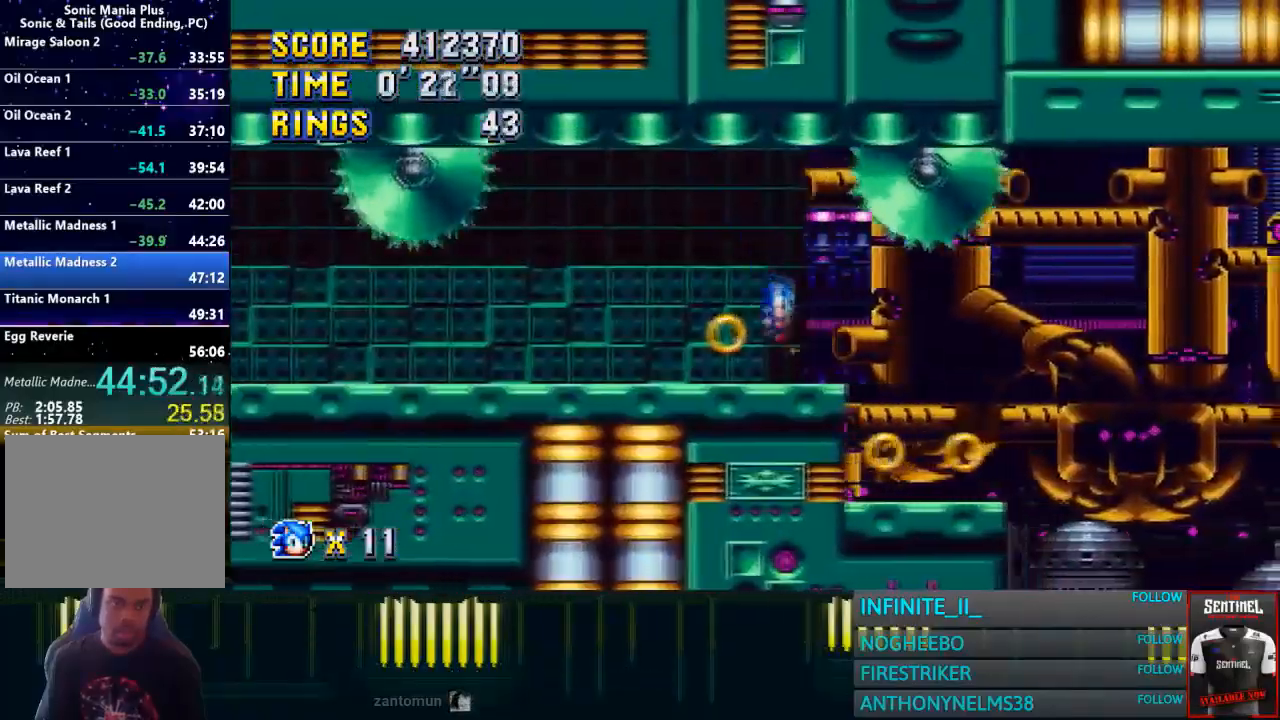
{"buttons": [], "left_stick": "right", "button_events": []}
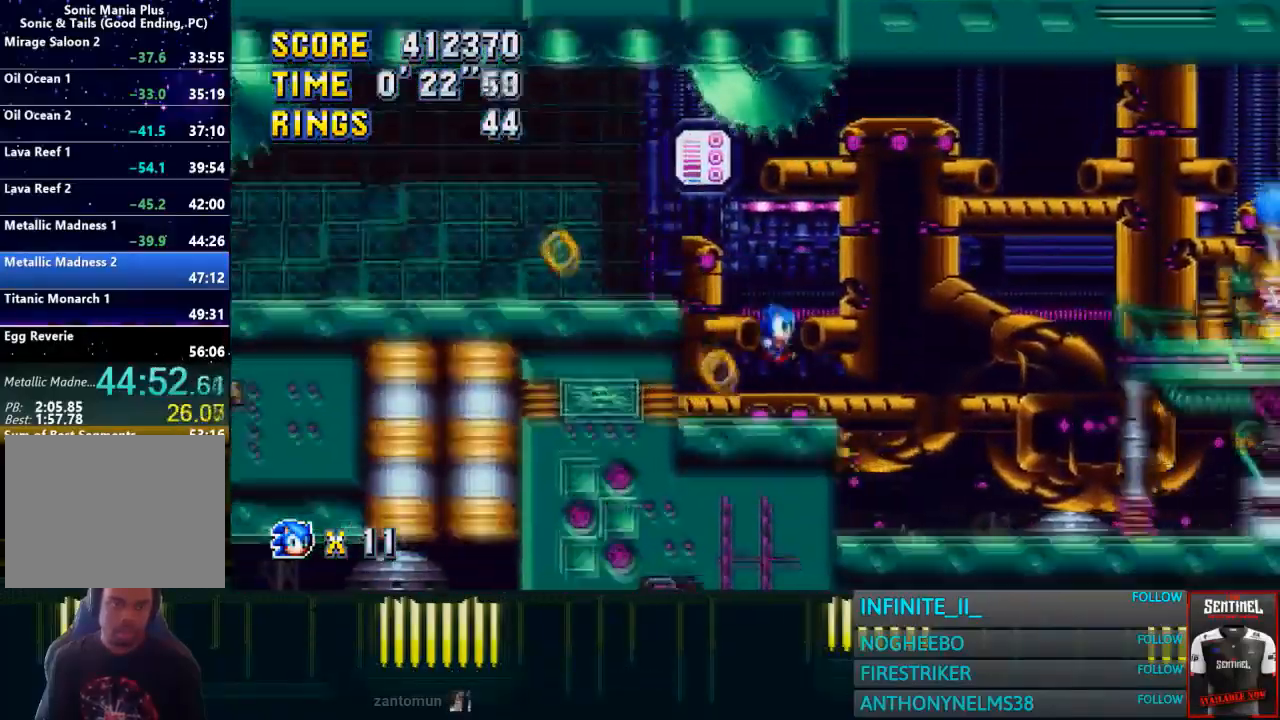
{"buttons": [], "left_stick": "right", "button_events": [[167, "CROSS", "down"], [401, "CROSS", "up"]]}
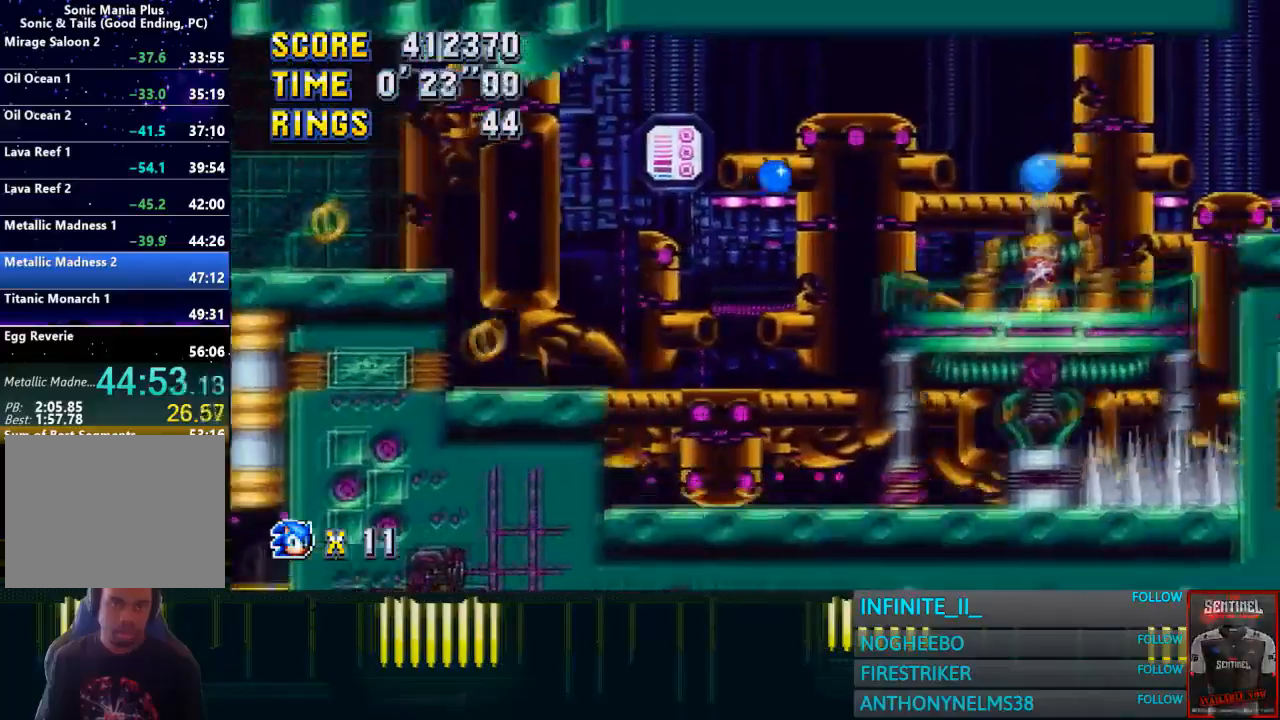
{"buttons": [], "left_stick": "right", "button_events": []}
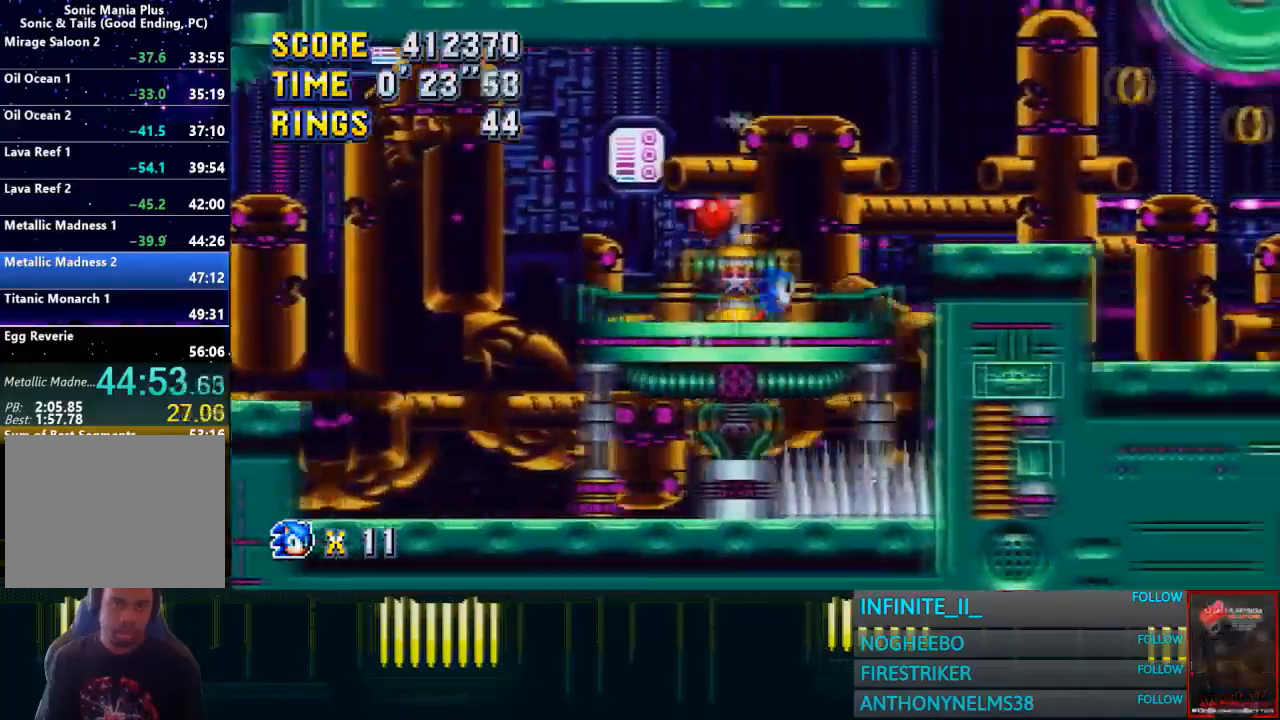
{"buttons": [], "left_stick": "left", "button_events": [[34, "CROSS", "down"], [167, "CROSS", "up"]]}
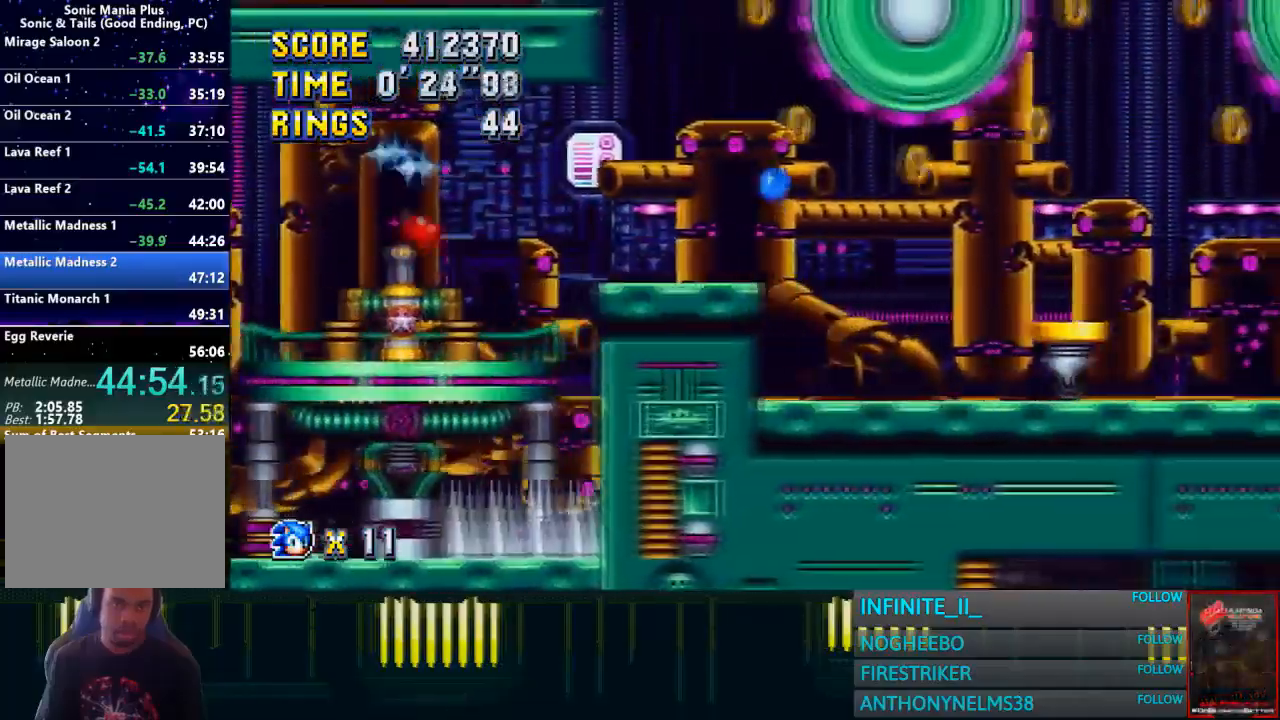
{"buttons": [], "left_stick": "right", "button_events": [[400, "CROSS", "down"], [500, "CROSS", "up"]]}
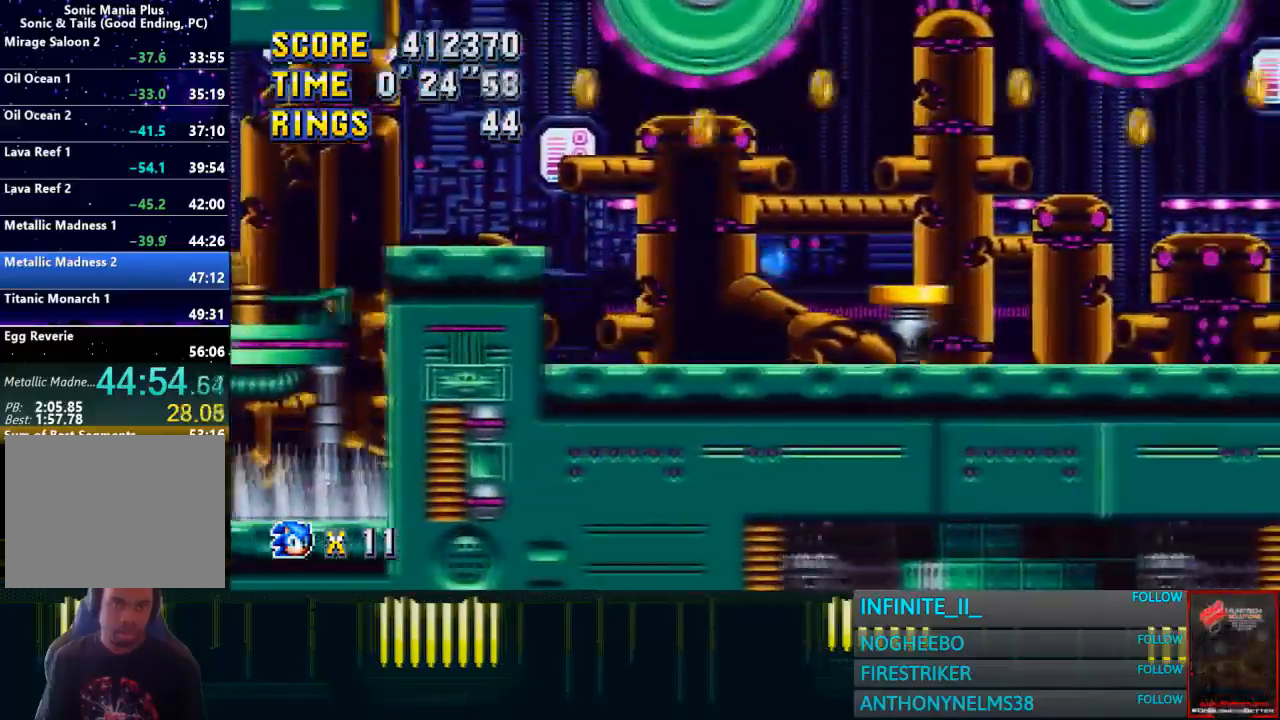
{"buttons": [], "left_stick": "center", "button_events": []}
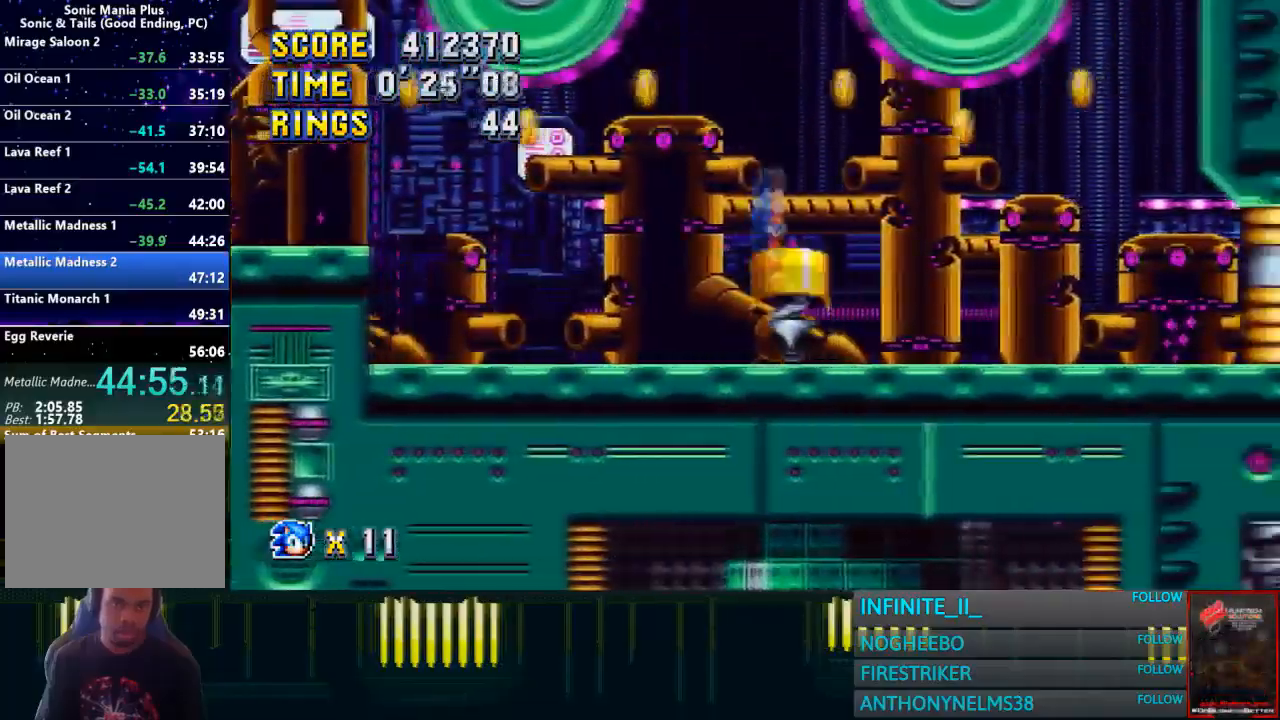
{"buttons": ["CROSS"], "left_stick": "right", "button_events": [[500, "CROSS", "down"]]}
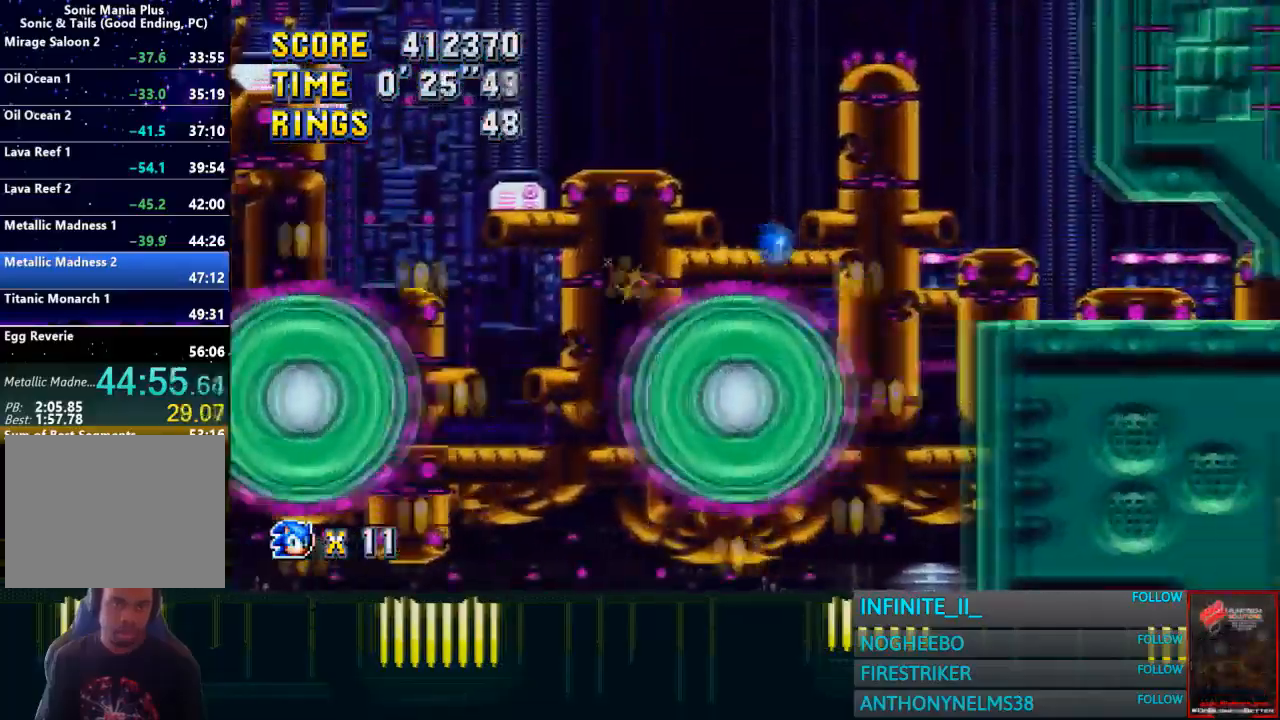
{"buttons": ["CROSS"], "left_stick": "right", "button_events": [[100, "CROSS", "up"], [267, "CROSS", "down"]]}
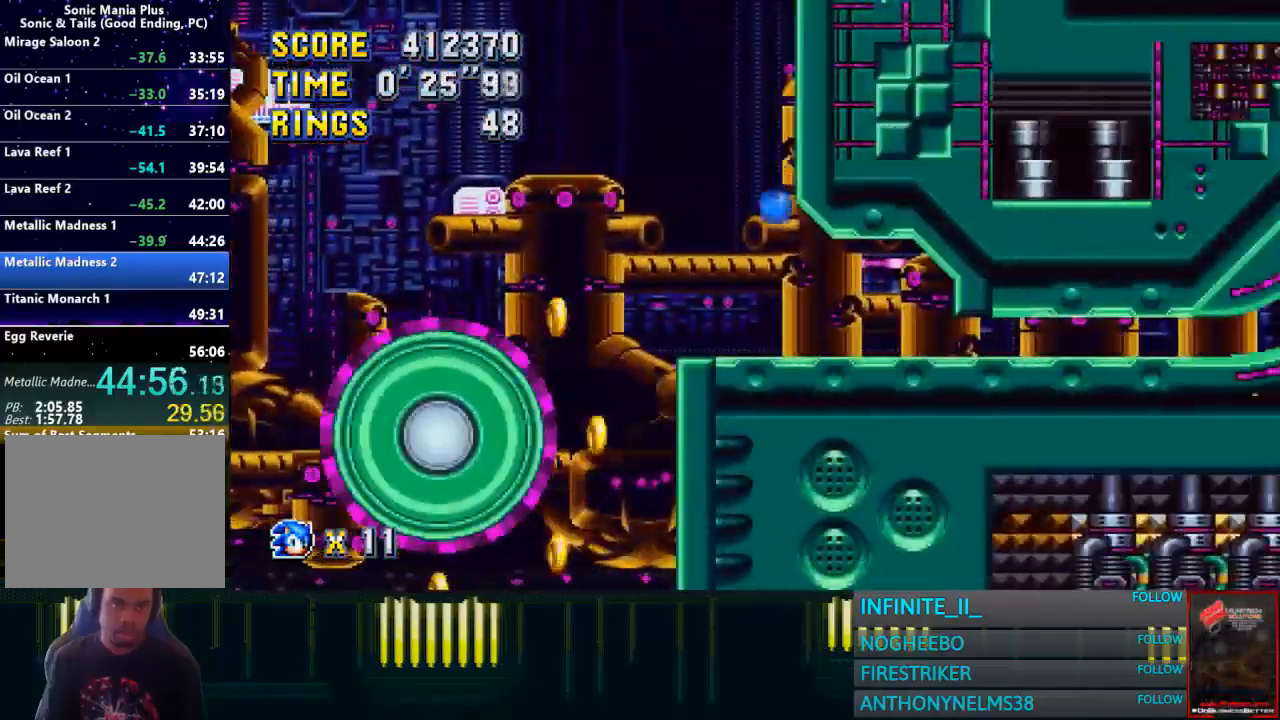
{"buttons": ["CROSS"], "left_stick": "right", "button_events": []}
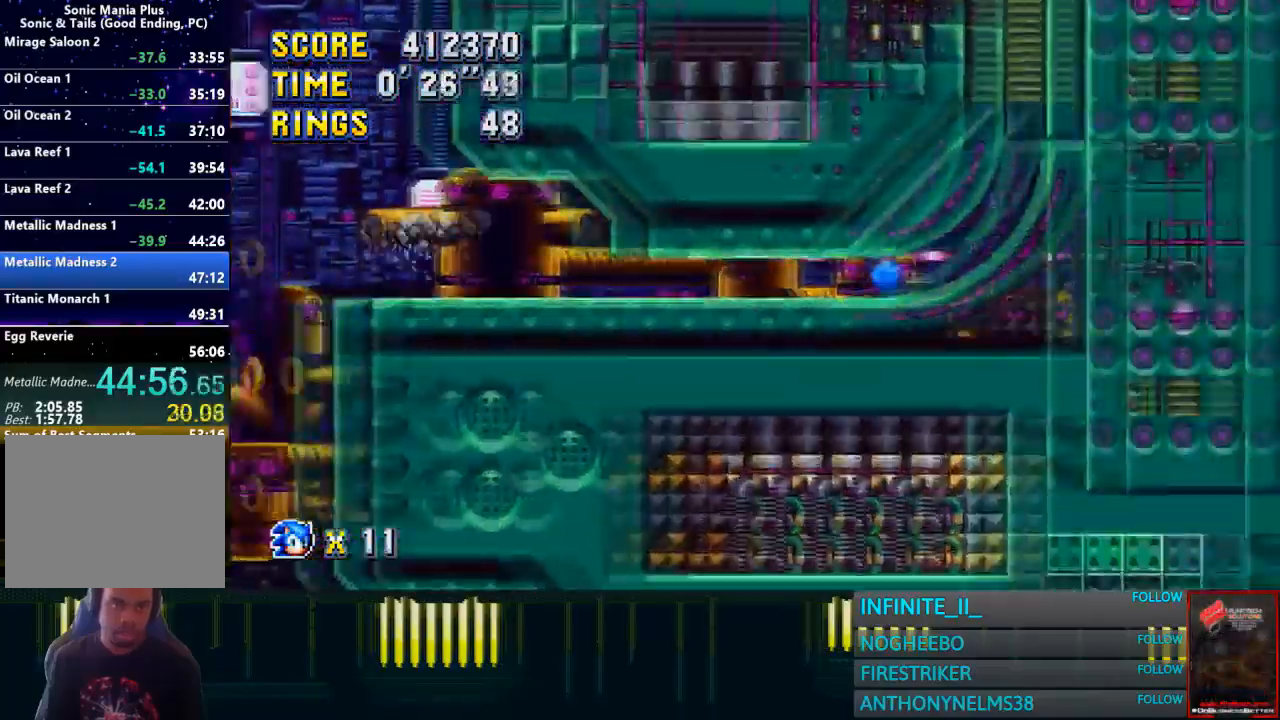
{"buttons": [], "left_stick": "left", "button_events": [[67, "CROSS", "up"]]}
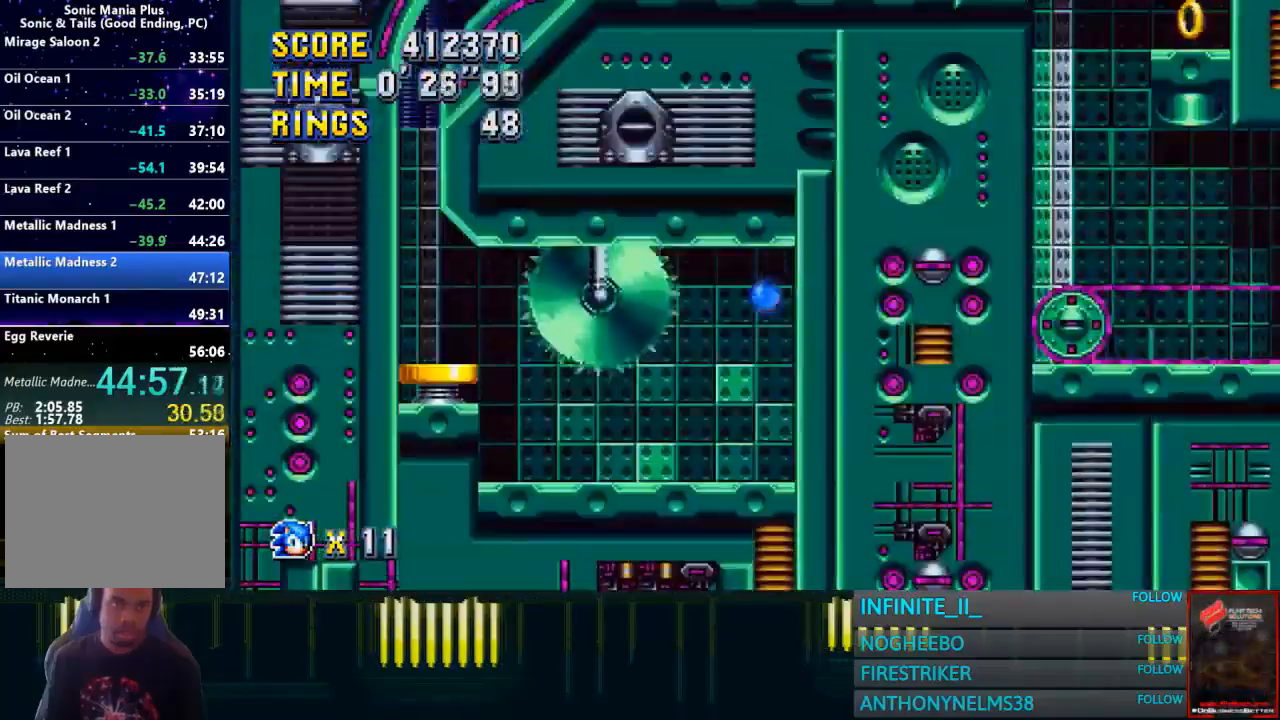
{"buttons": [], "left_stick": "left", "button_events": []}
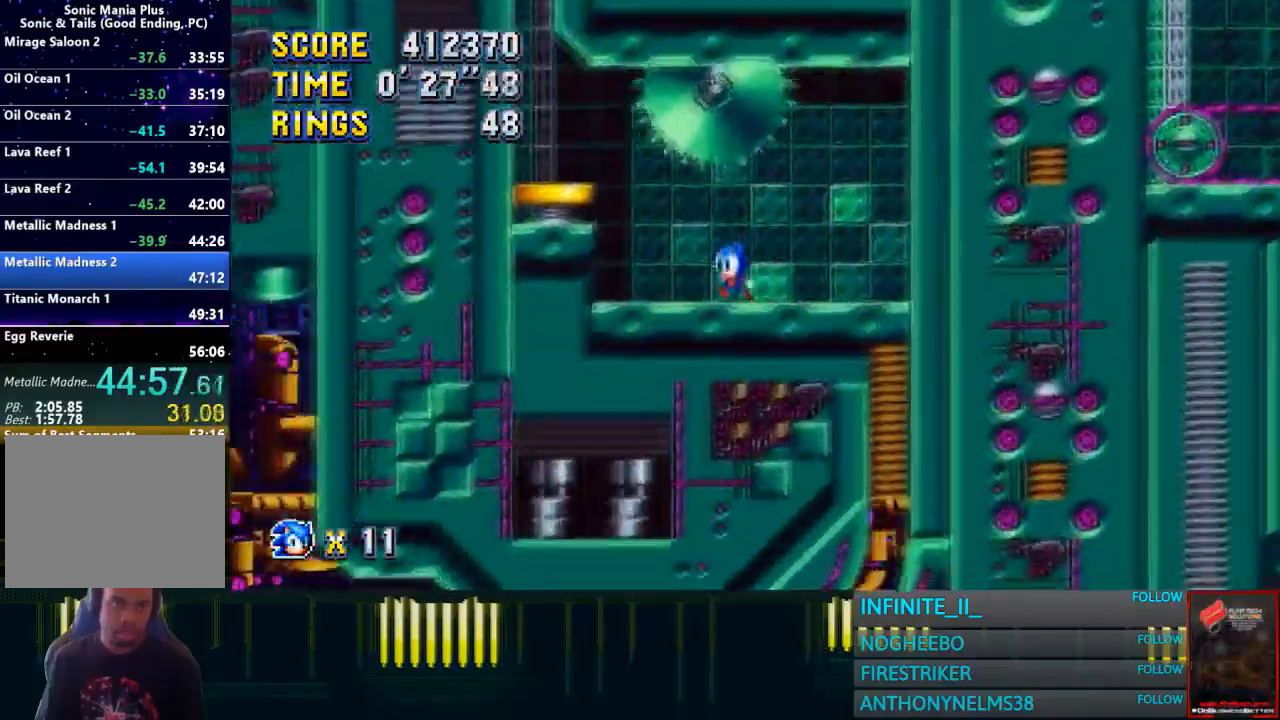
{"buttons": [], "left_stick": "left", "button_events": [[167, "CROSS", "down"], [334, "CROSS", "up"]]}
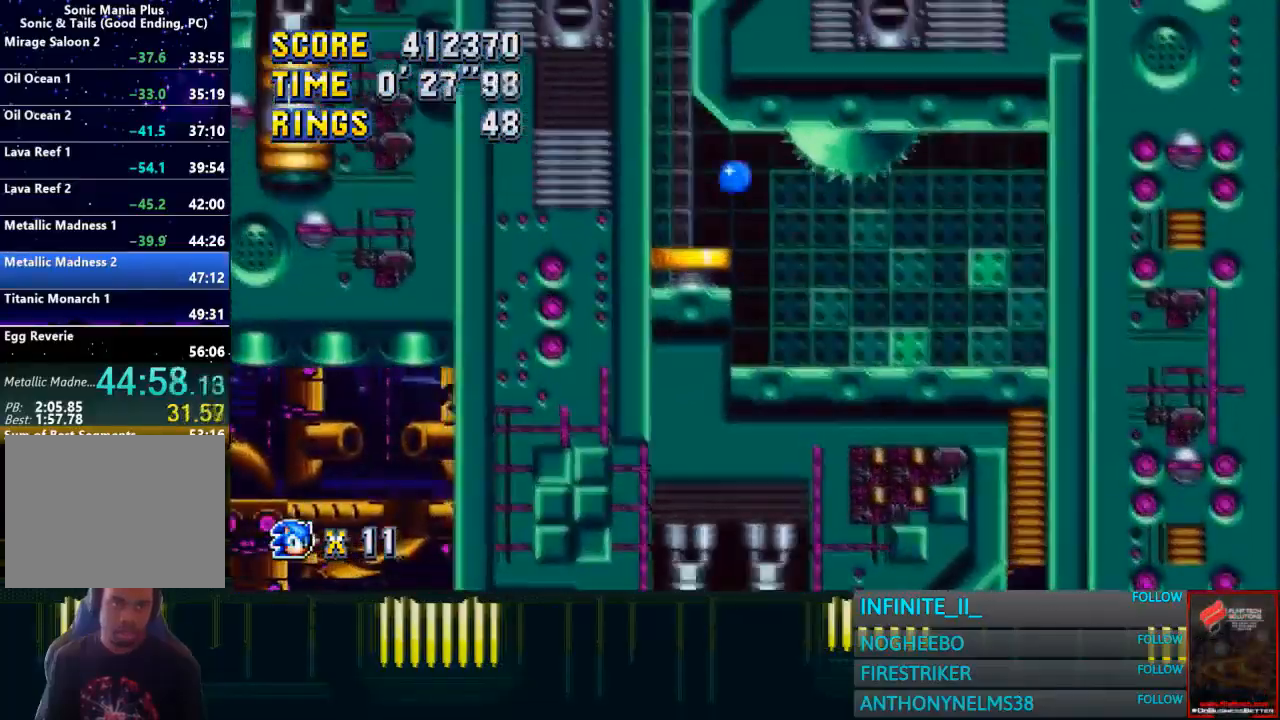
{"buttons": [], "left_stick": "left", "button_events": []}
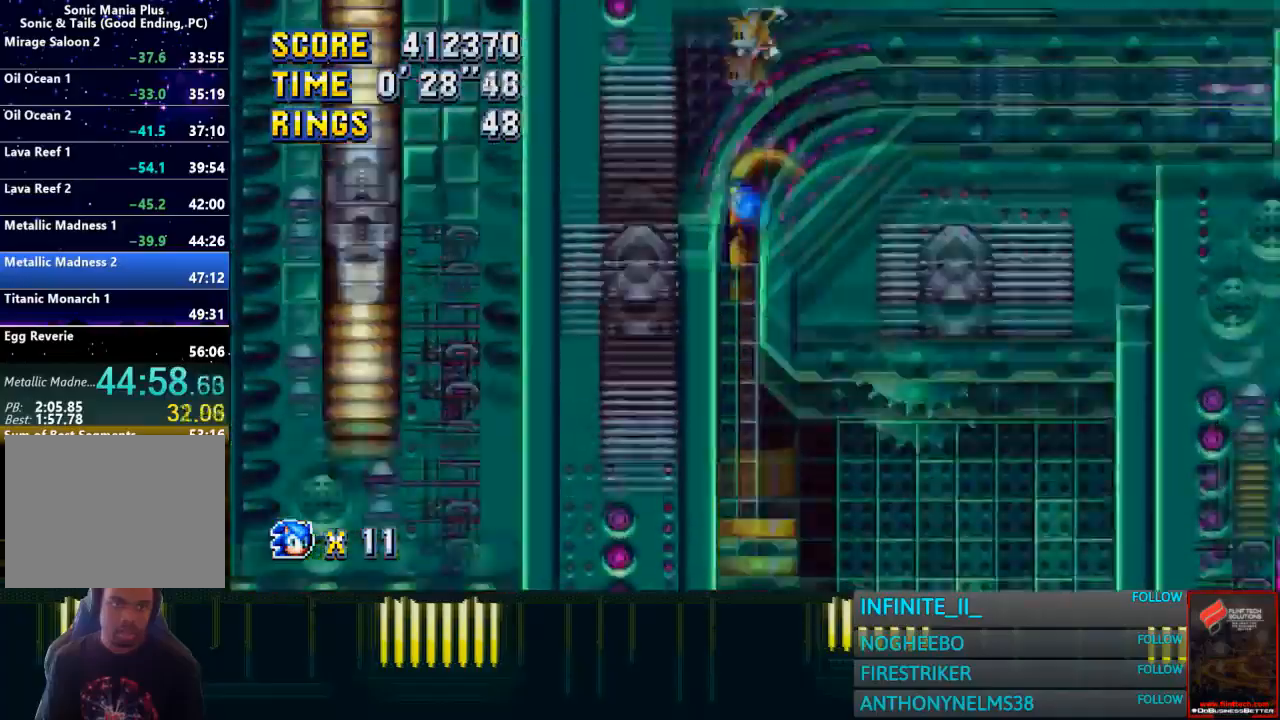
{"buttons": [], "left_stick": "left", "button_events": []}